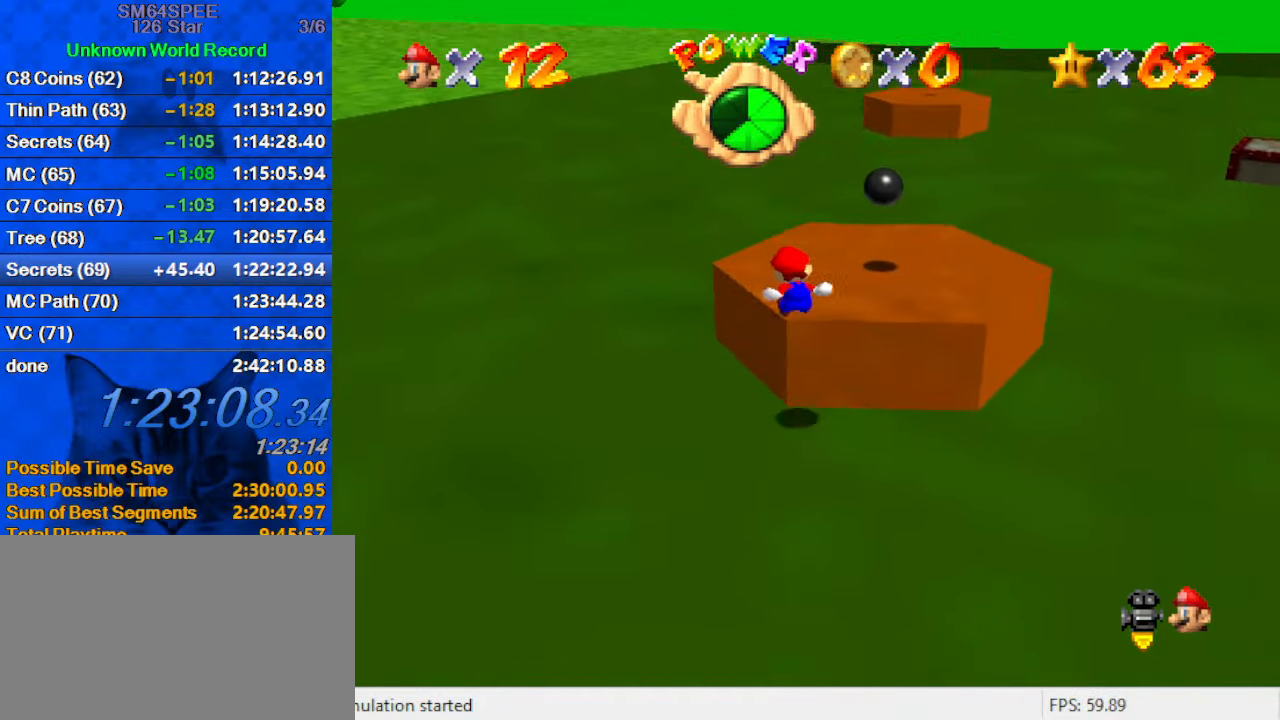
Gameplay with keyboard; each line is a JSON object with the keys held at the frame after it. "events" lists presses ("down") and releases ("up") of "a", "c", "ctrl", "d", "down", "left", "return", "right", "s", "shift", "up", "w", "x" and "y" between this image and that frame as [ms after this image, input, new state], when the widget could be followed in between. No other keys are recorded. Mouse input is not recorded.
{"keys": ["left", "right", "shift"], "events": [[100, "up", "up"], [300, "left", "down"], [300, "shift", "down"], [467, "right", "down"]]}
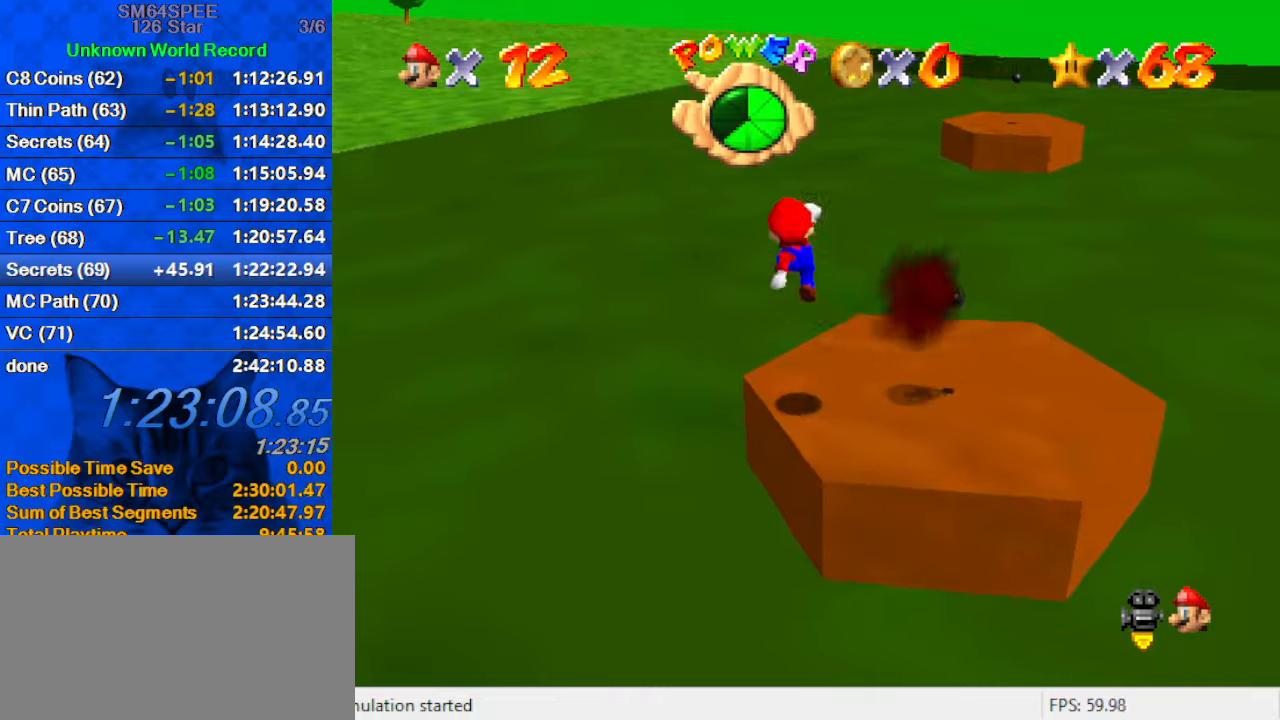
{"keys": ["a", "right", "up"], "events": [[33, "ctrl", "down"], [33, "left", "up"], [166, "ctrl", "up"], [166, "shift", "up"], [266, "c", "down"], [400, "a", "down"], [400, "c", "up"], [500, "up", "down"]]}
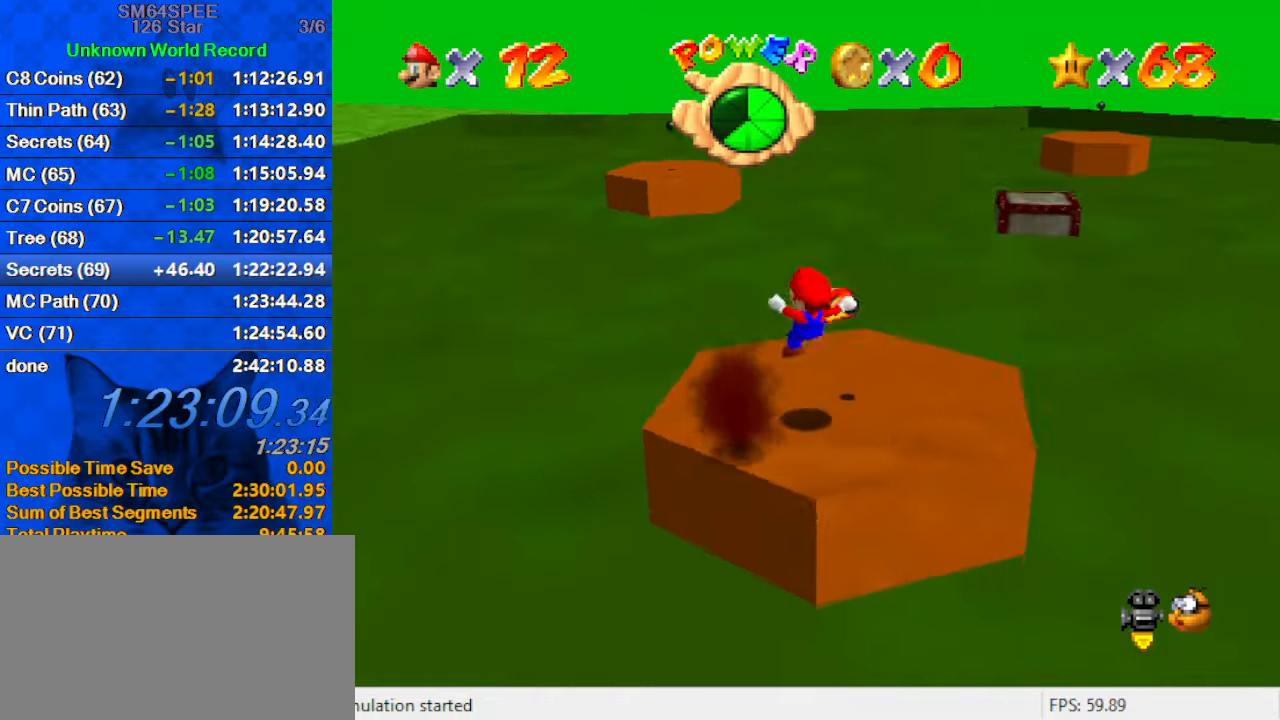
{"keys": ["right", "up"], "events": [[66, "a", "up"], [66, "right", "up"], [400, "right", "down"]]}
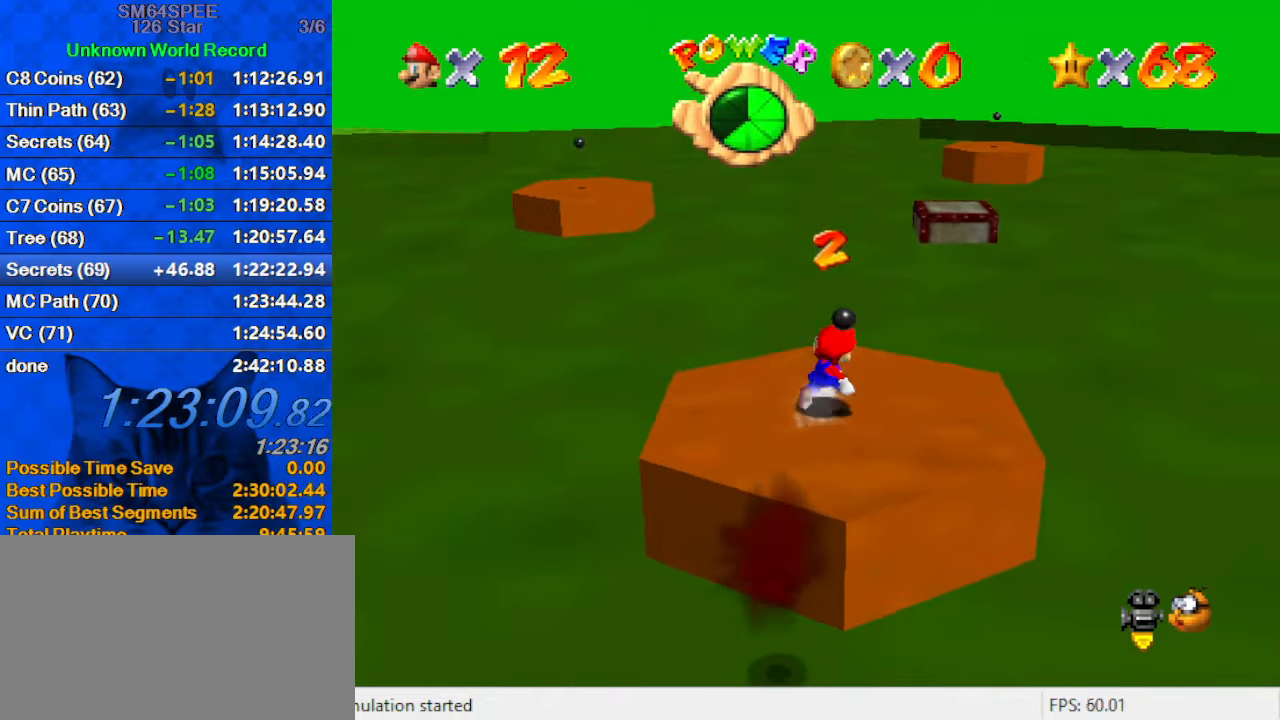
{"keys": ["right", "up"], "events": [[33, "c", "down"], [33, "up", "up"], [100, "s", "down"], [133, "right", "up"], [233, "c", "up"], [233, "s", "up"], [500, "right", "down"], [500, "up", "down"]]}
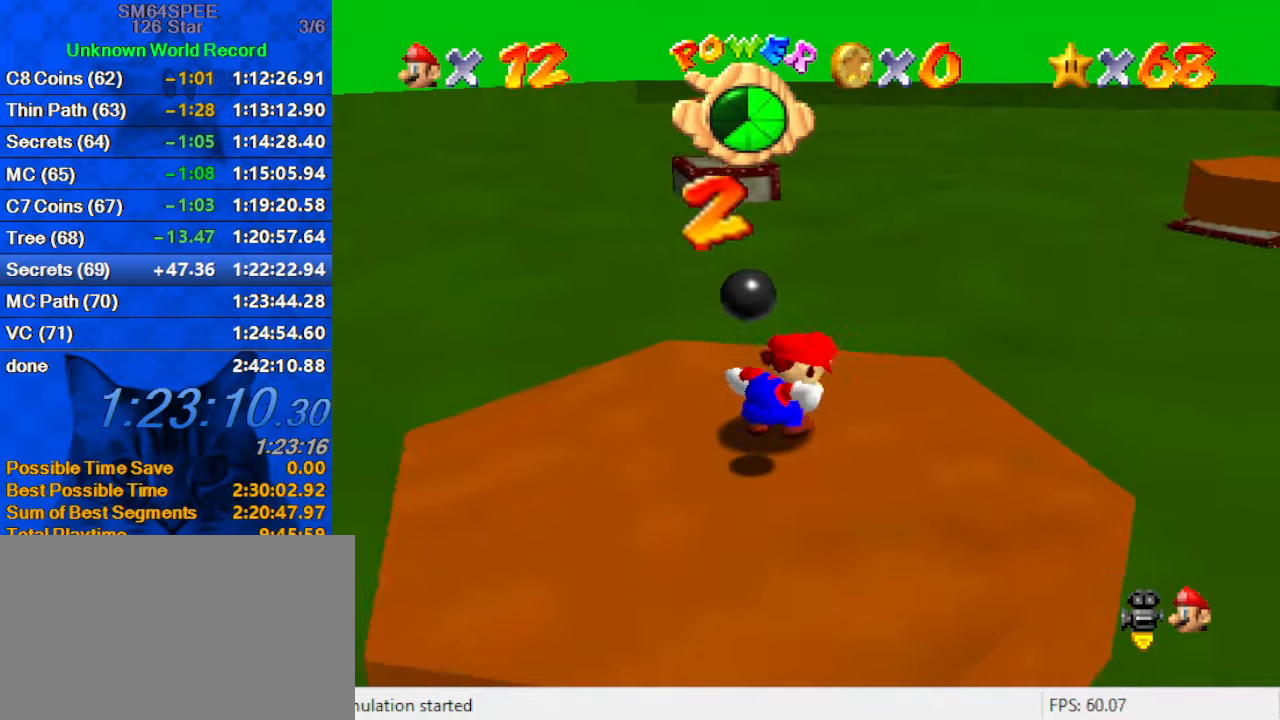
{"keys": ["down"], "events": [[66, "up", "up"], [233, "down", "down"], [466, "right", "up"]]}
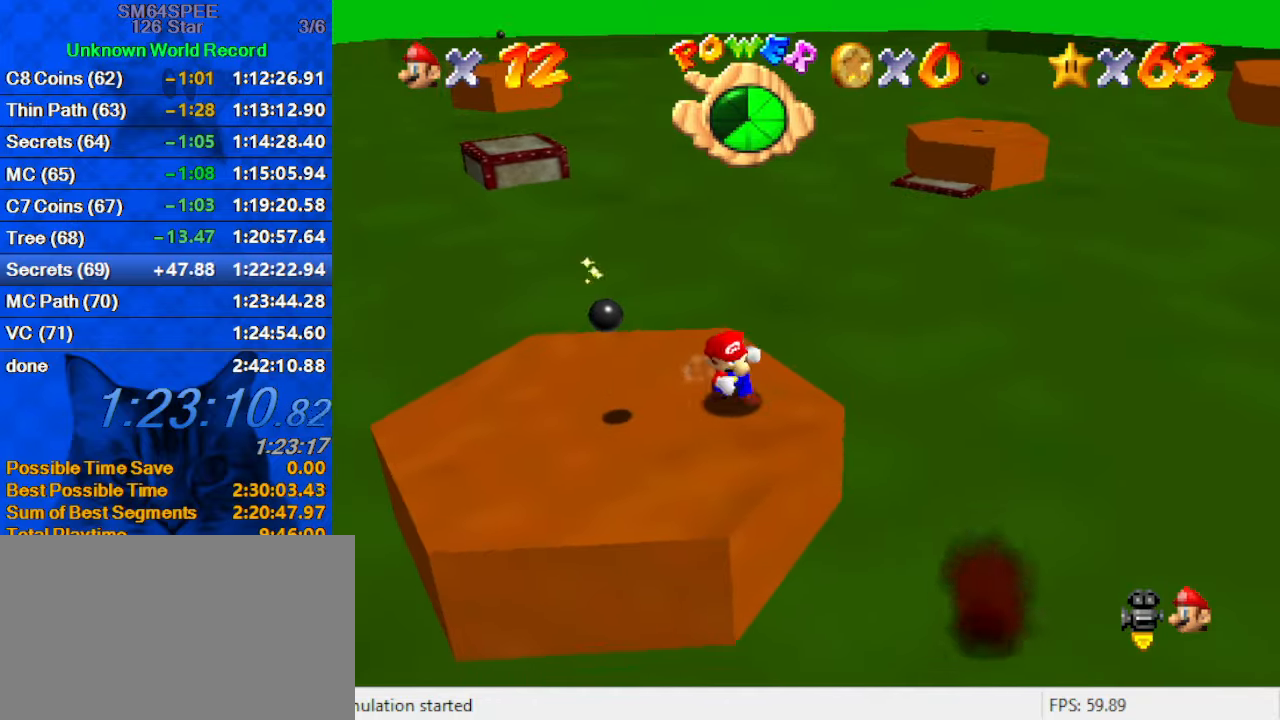
{"keys": ["up"], "events": [[133, "left", "down"], [200, "down", "up"], [366, "up", "down"], [500, "left", "up"]]}
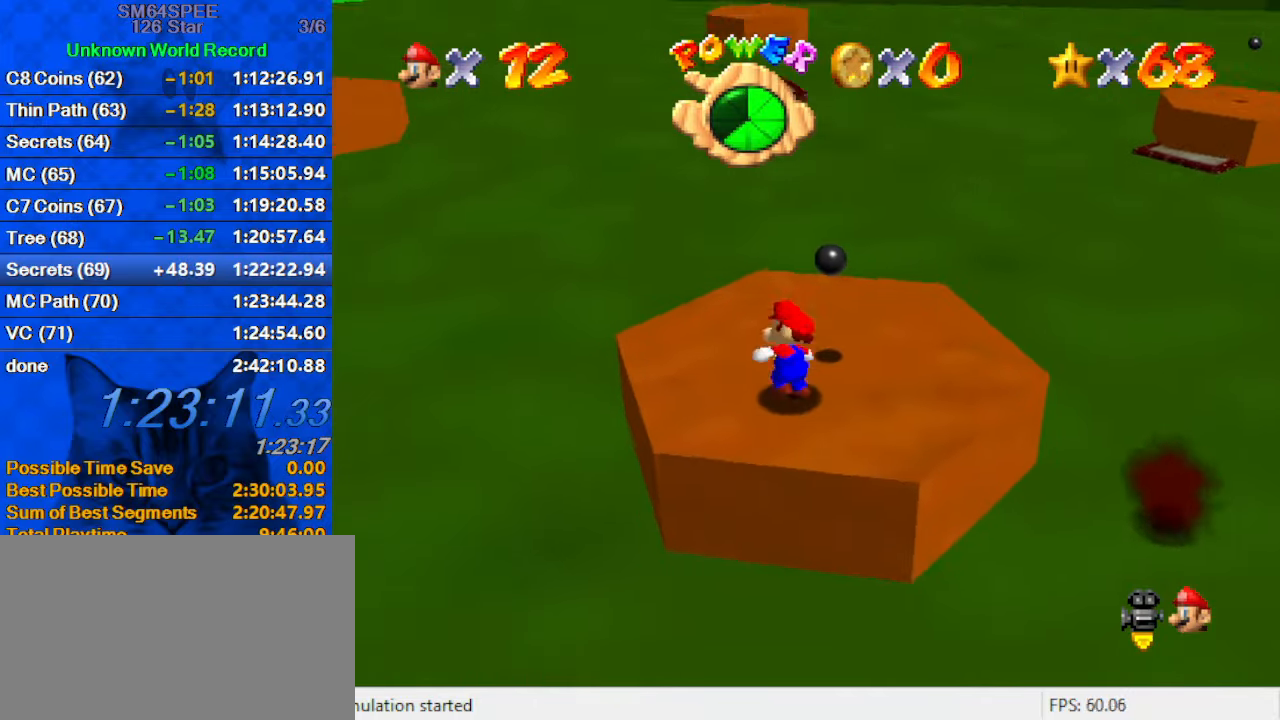
{"keys": ["shift", "up", "y"], "events": [[466, "y", "down"], [500, "shift", "down"]]}
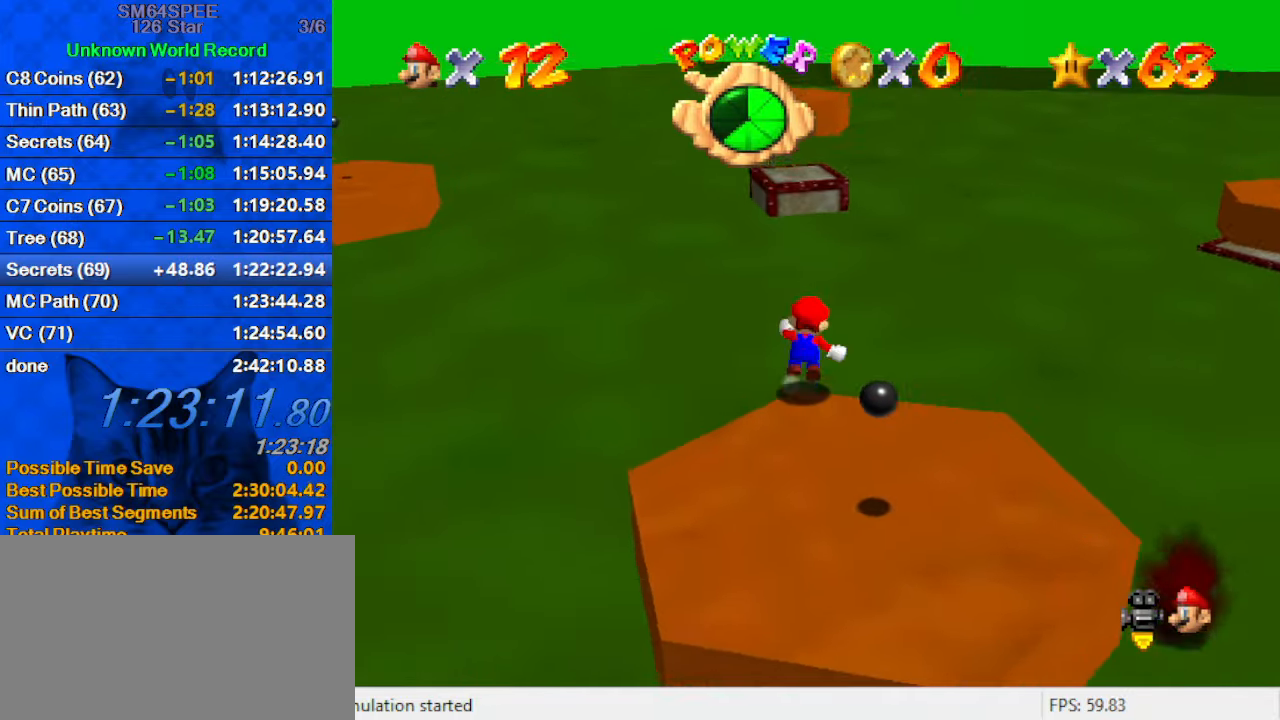
{"keys": ["shift", "up", "y"], "events": []}
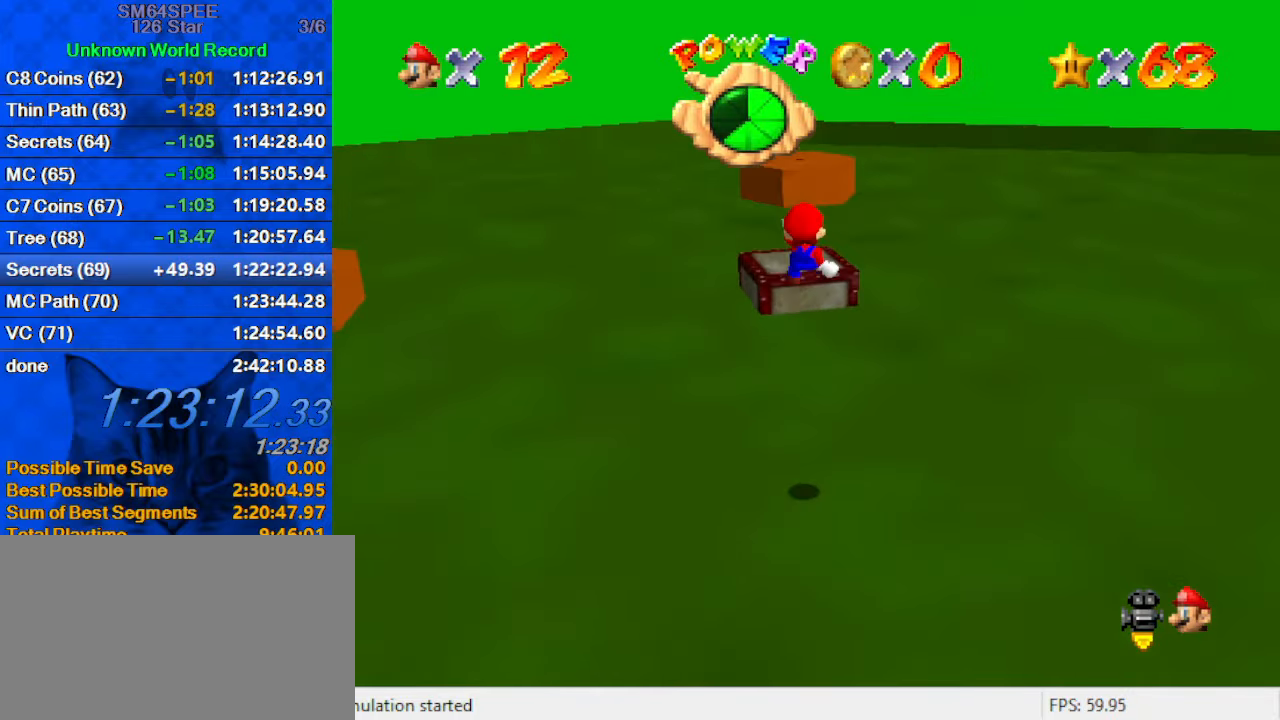
{"keys": ["c", "left", "up"], "events": [[233, "y", "up"], [300, "shift", "up"], [466, "c", "down"], [466, "left", "down"]]}
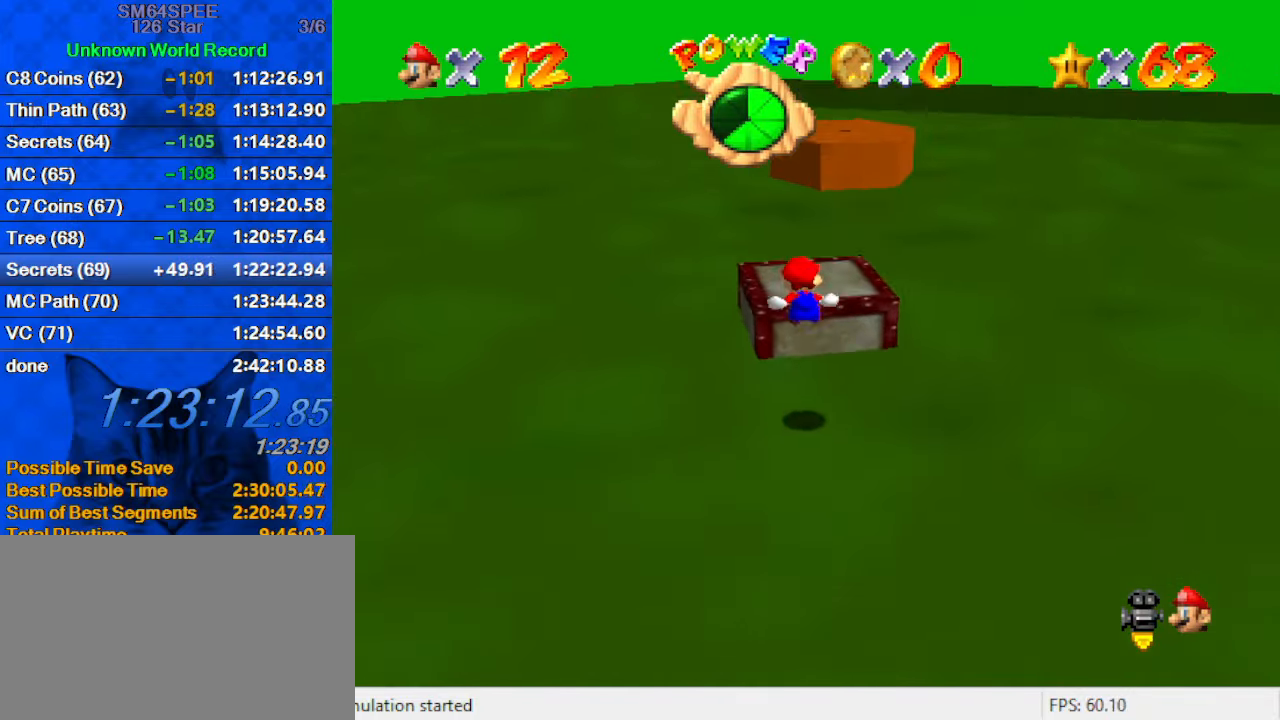
{"keys": ["d"], "events": [[66, "left", "up"], [133, "c", "up"], [266, "shift", "down"], [400, "shift", "up"], [433, "d", "down"], [433, "up", "up"]]}
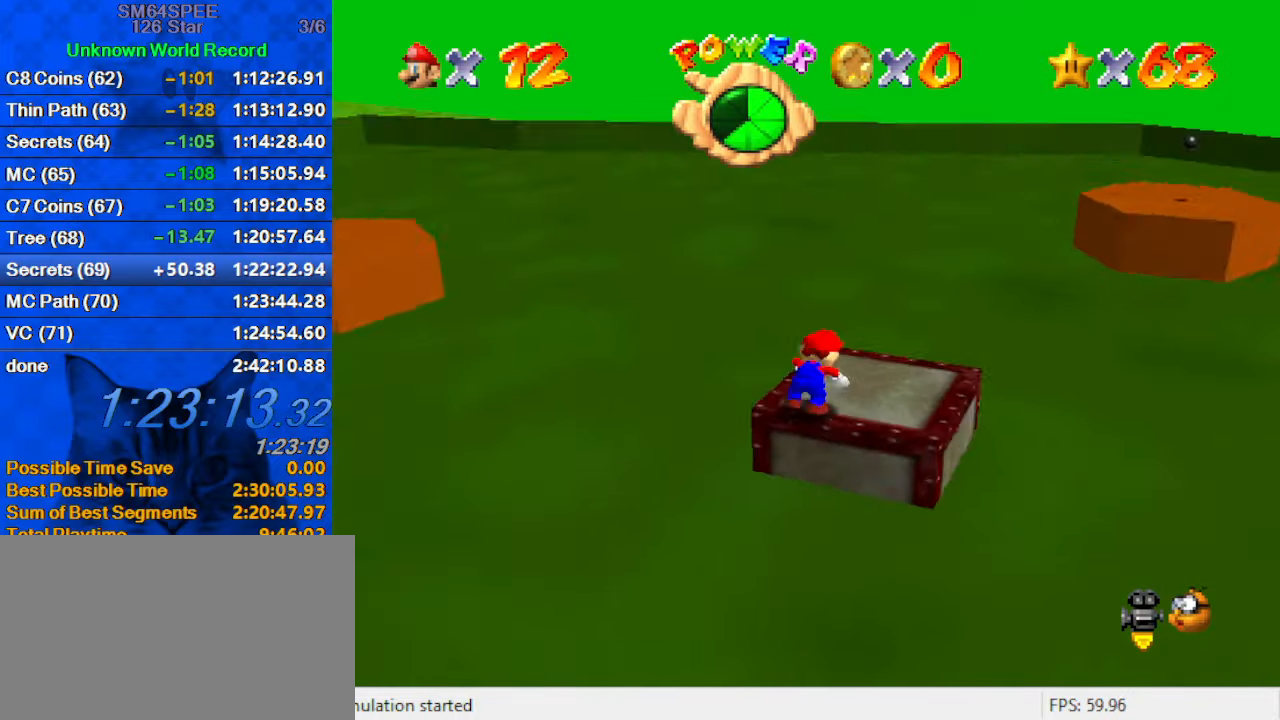
{"keys": [], "events": [[66, "d", "up"], [133, "d", "down"], [266, "d", "up"]]}
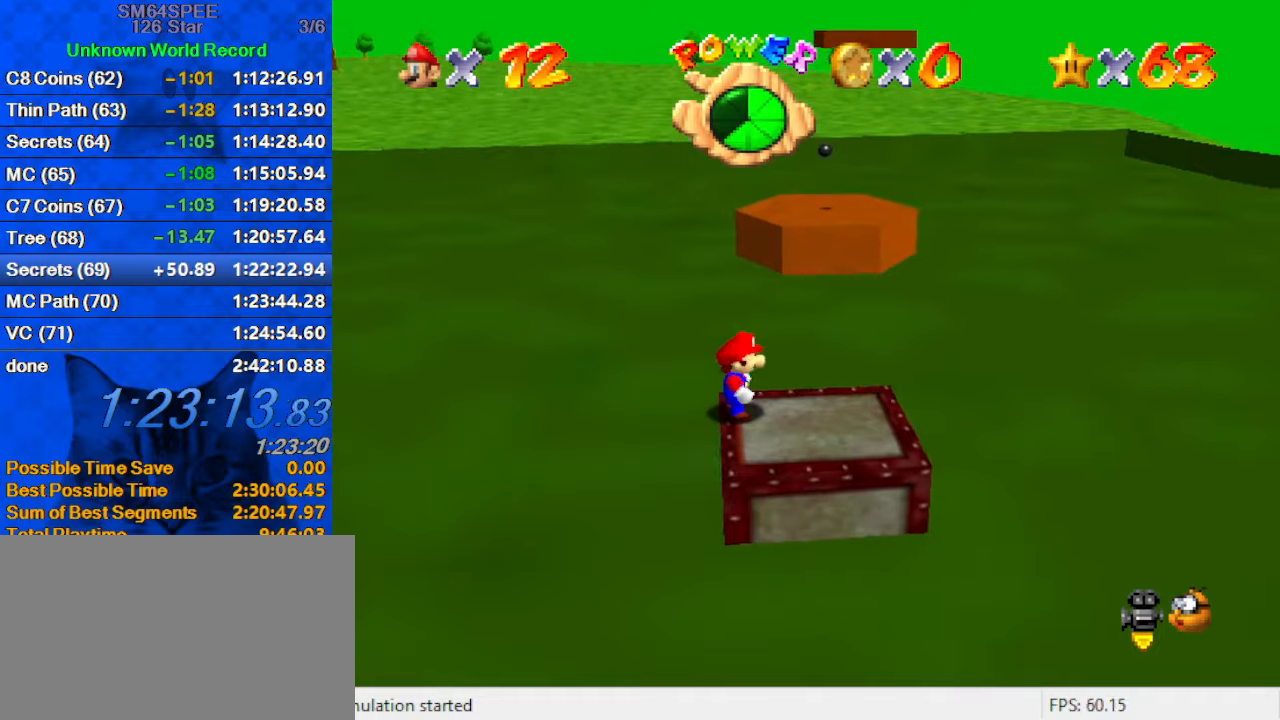
{"keys": ["down"], "events": [[67, "up", "down"], [100, "up", "up"], [233, "c", "down"], [333, "s", "down"], [367, "down", "down"], [433, "c", "up"], [467, "s", "up"]]}
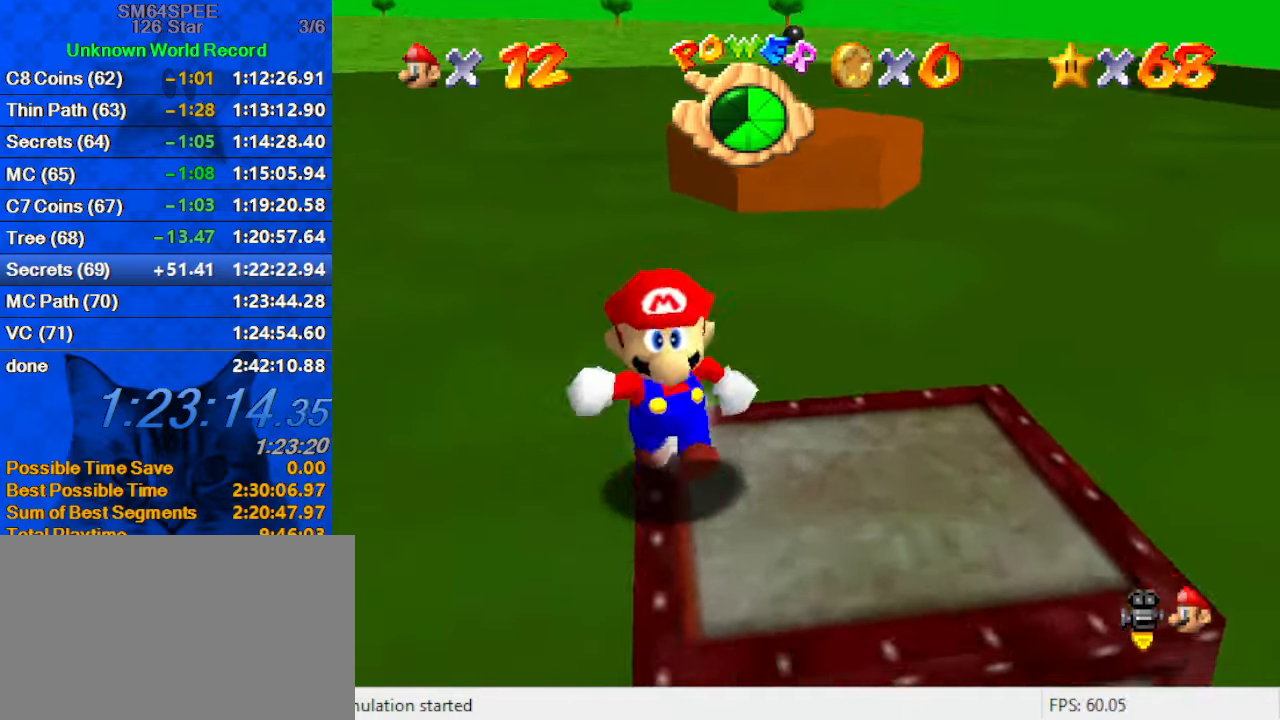
{"keys": ["up"], "events": [[100, "right", "down"], [267, "down", "up"], [333, "up", "down"], [467, "right", "up"]]}
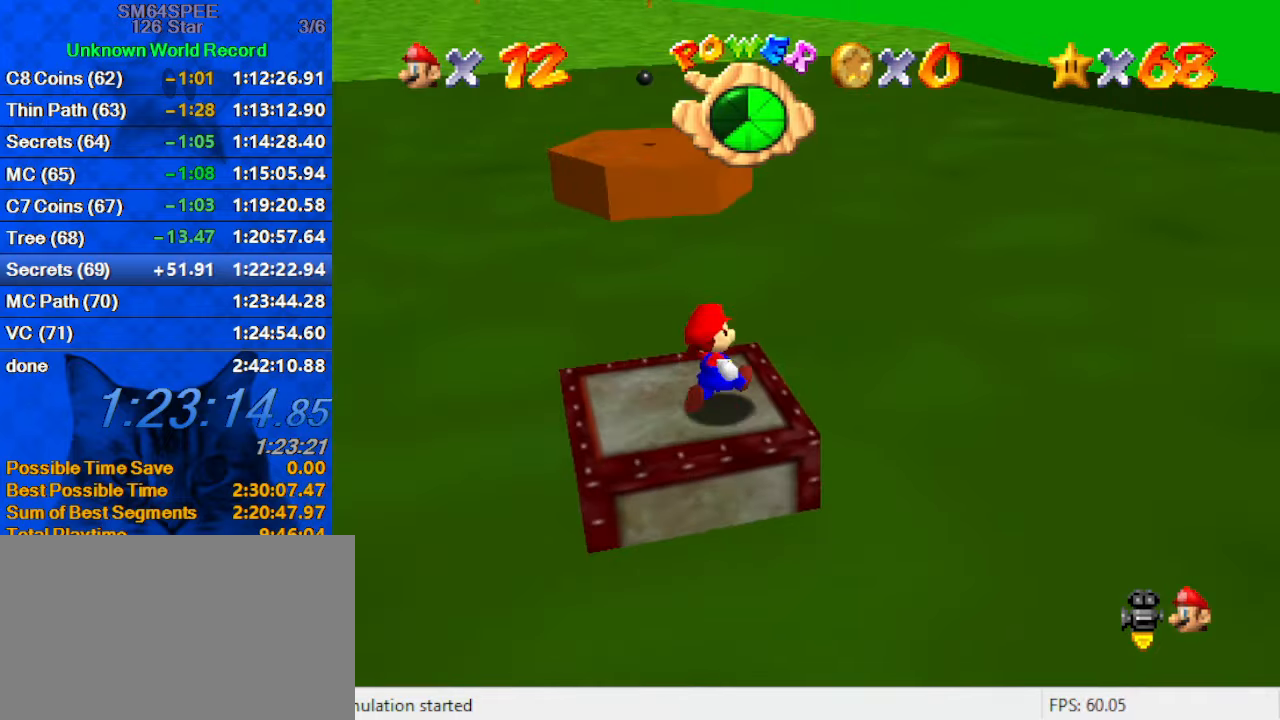
{"keys": ["shift", "up", "y"], "events": [[167, "y", "down"], [200, "shift", "down"]]}
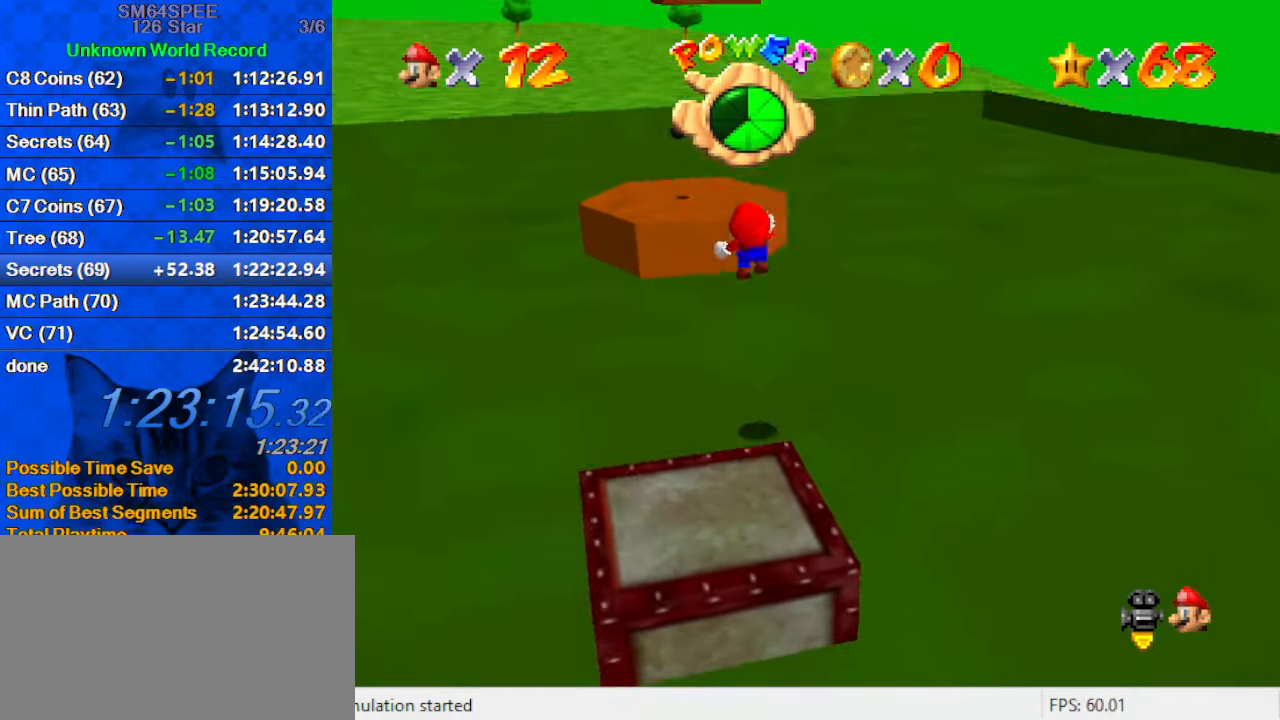
{"keys": ["up"], "events": [[467, "shift", "up"], [500, "y", "up"]]}
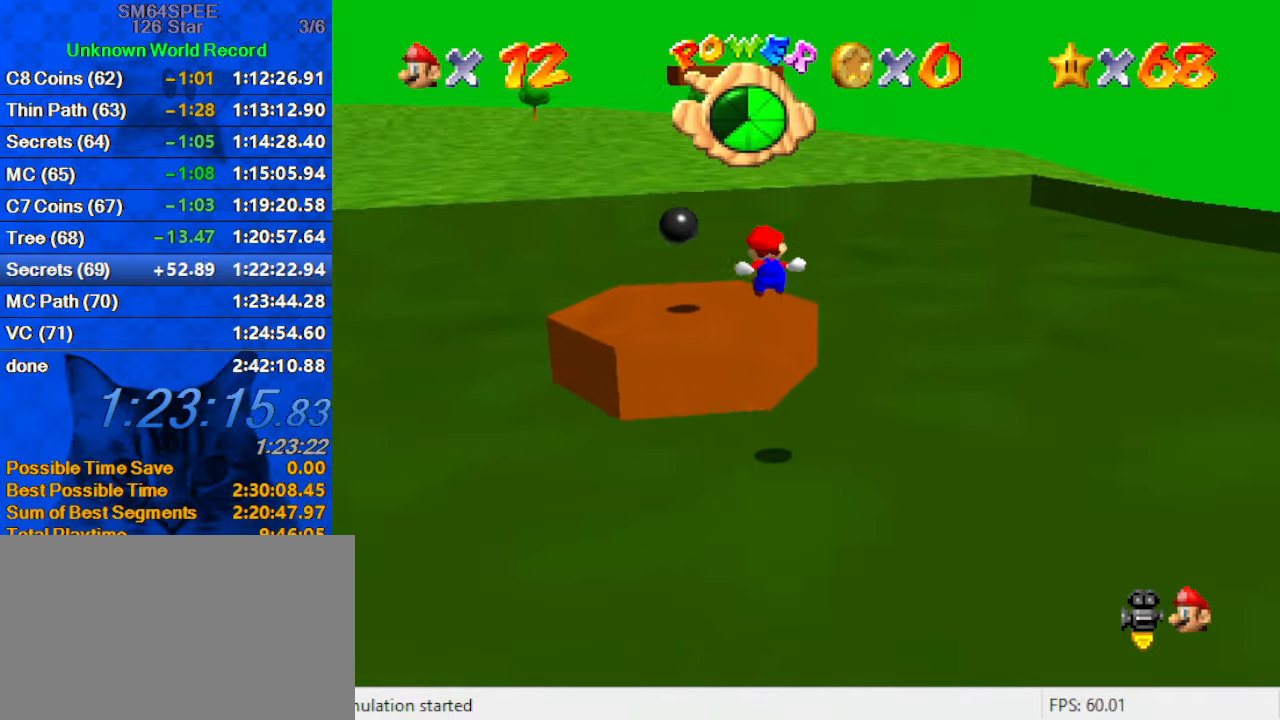
{"keys": ["shift"], "events": [[33, "left", "down"], [100, "up", "up"], [133, "left", "up"], [467, "shift", "down"]]}
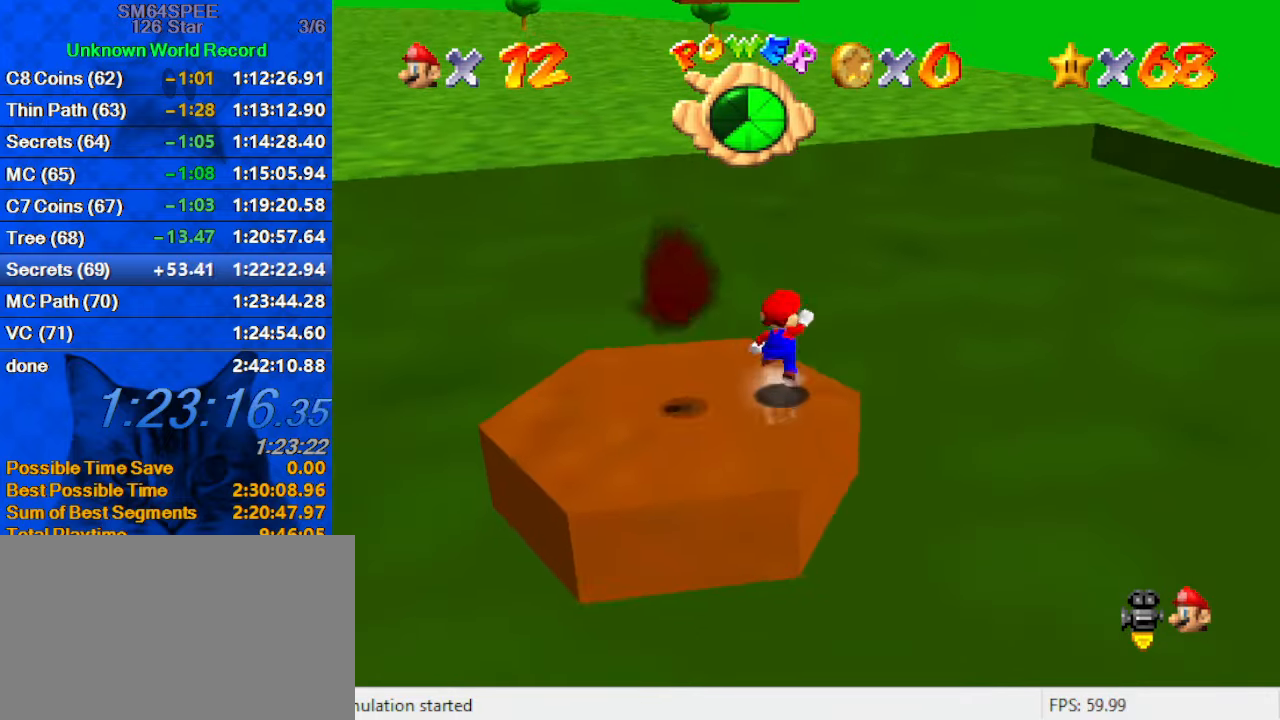
{"keys": ["c", "down", "left"], "events": [[33, "right", "down"], [167, "left", "down"], [200, "right", "up"], [267, "ctrl", "down"], [400, "ctrl", "up"], [400, "shift", "up"], [433, "down", "down"], [500, "c", "down"]]}
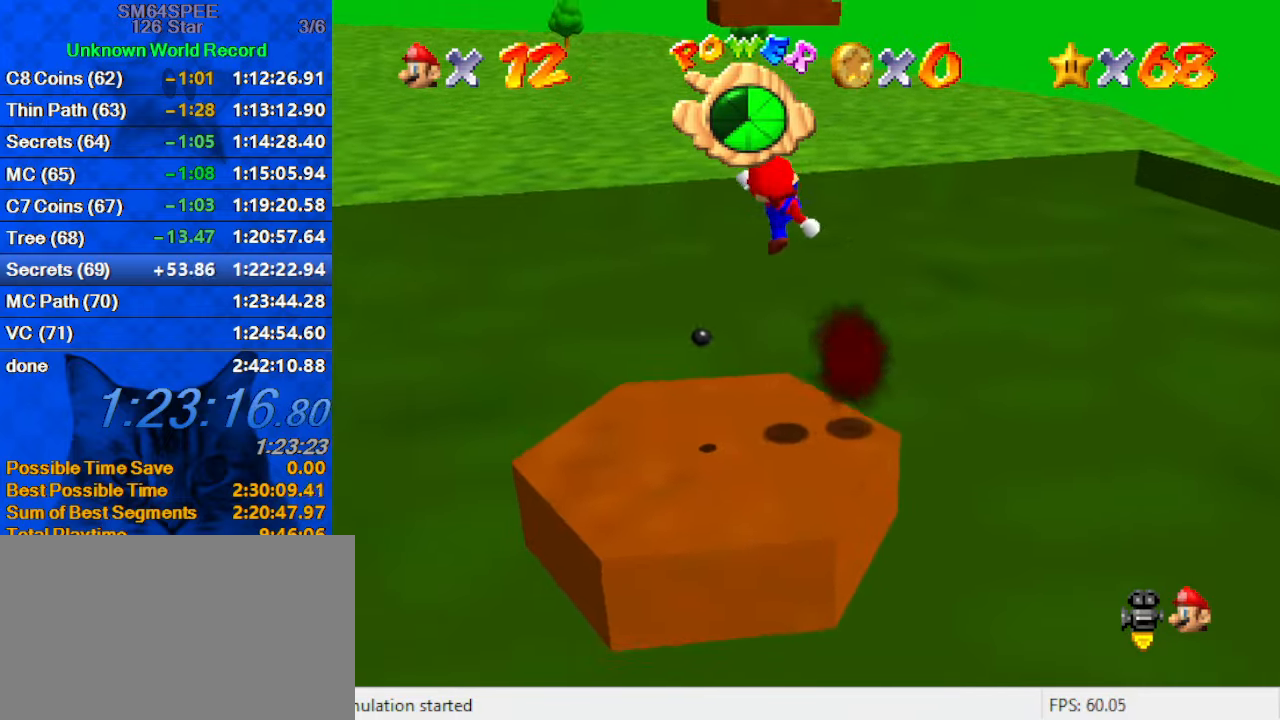
{"keys": [], "events": [[67, "a", "down"], [133, "down", "up"], [167, "c", "up"], [200, "left", "up"], [200, "right", "down"], [267, "a", "up"], [300, "a", "down"], [400, "right", "up"], [467, "a", "up"]]}
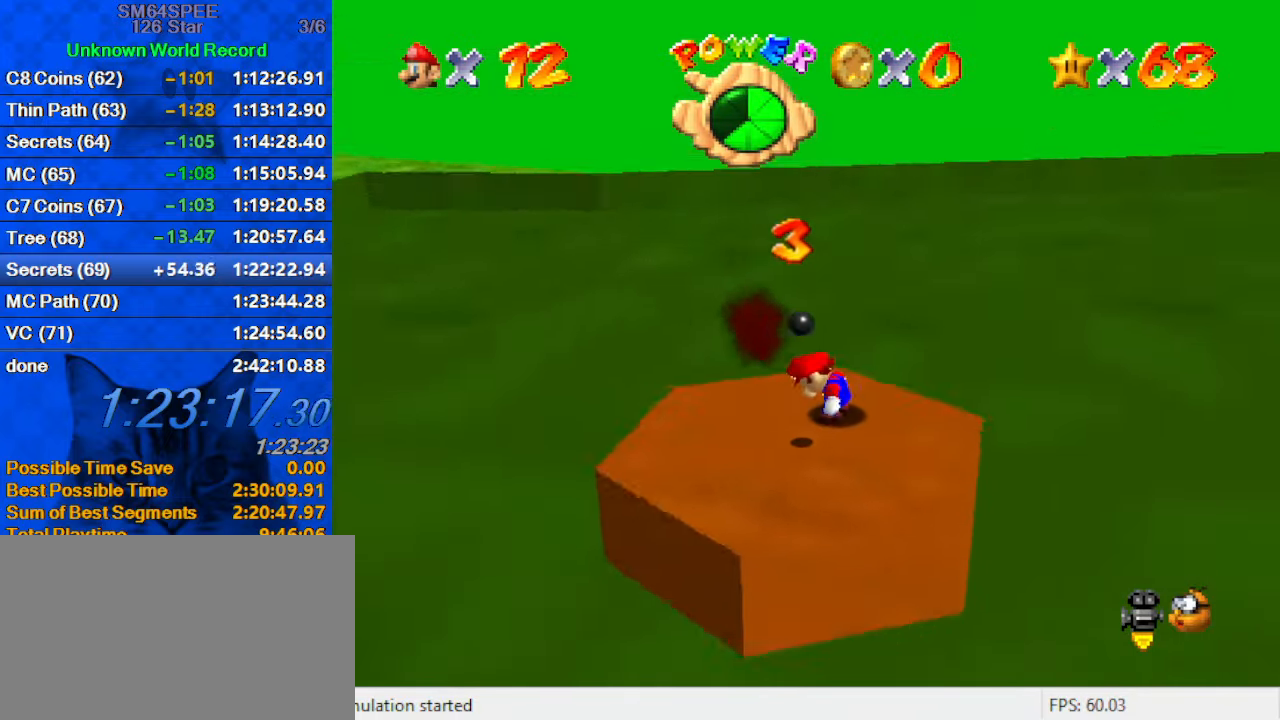
{"keys": ["left"], "events": [[33, "a", "down"], [167, "a", "up"], [267, "a", "down"], [333, "left", "down"], [433, "a", "up"]]}
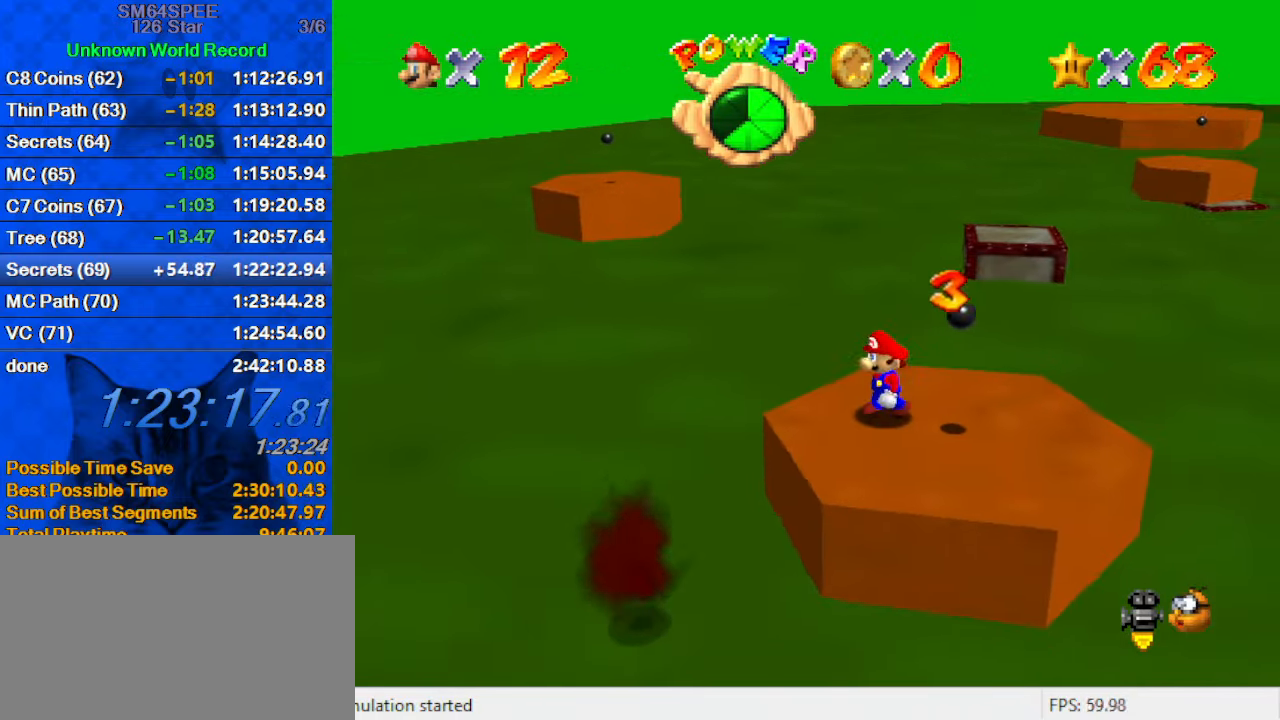
{"keys": ["c"], "events": [[67, "left", "up"], [233, "up", "down"], [333, "up", "up"], [467, "c", "down"]]}
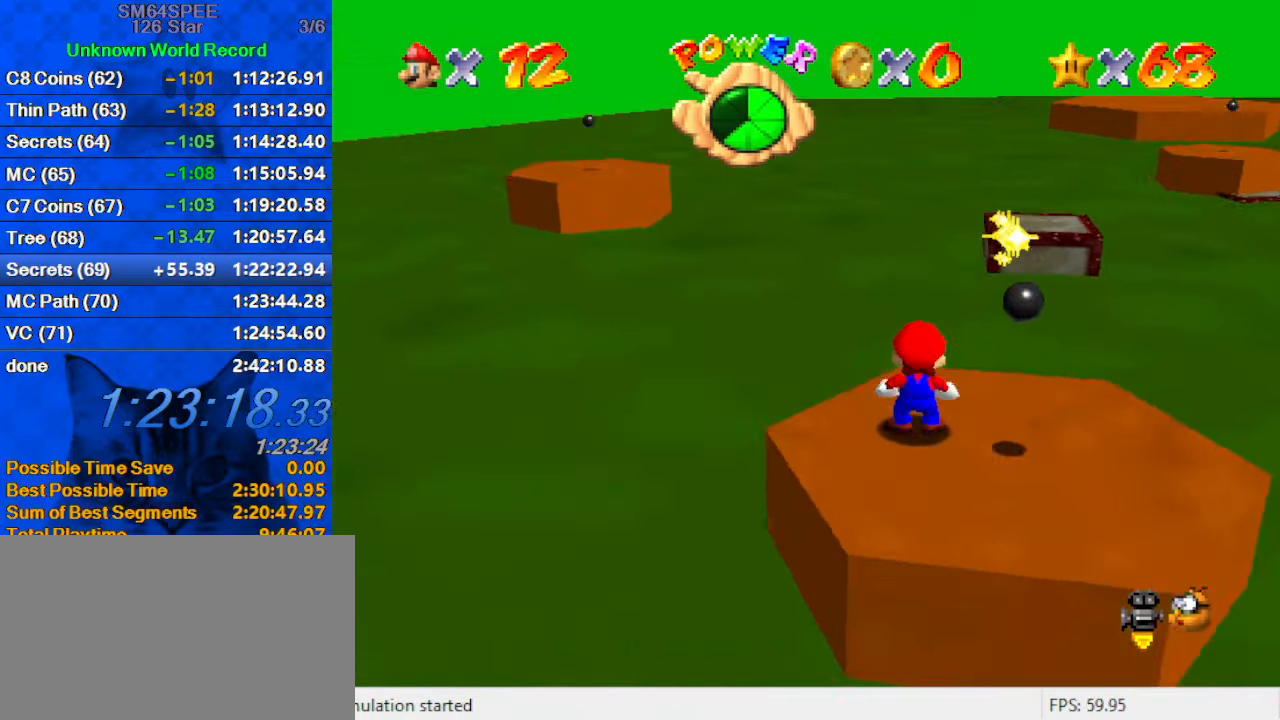
{"keys": ["right"], "events": [[33, "s", "down"], [67, "down", "down"], [167, "c", "up"], [200, "s", "up"], [367, "right", "down"], [433, "down", "up"]]}
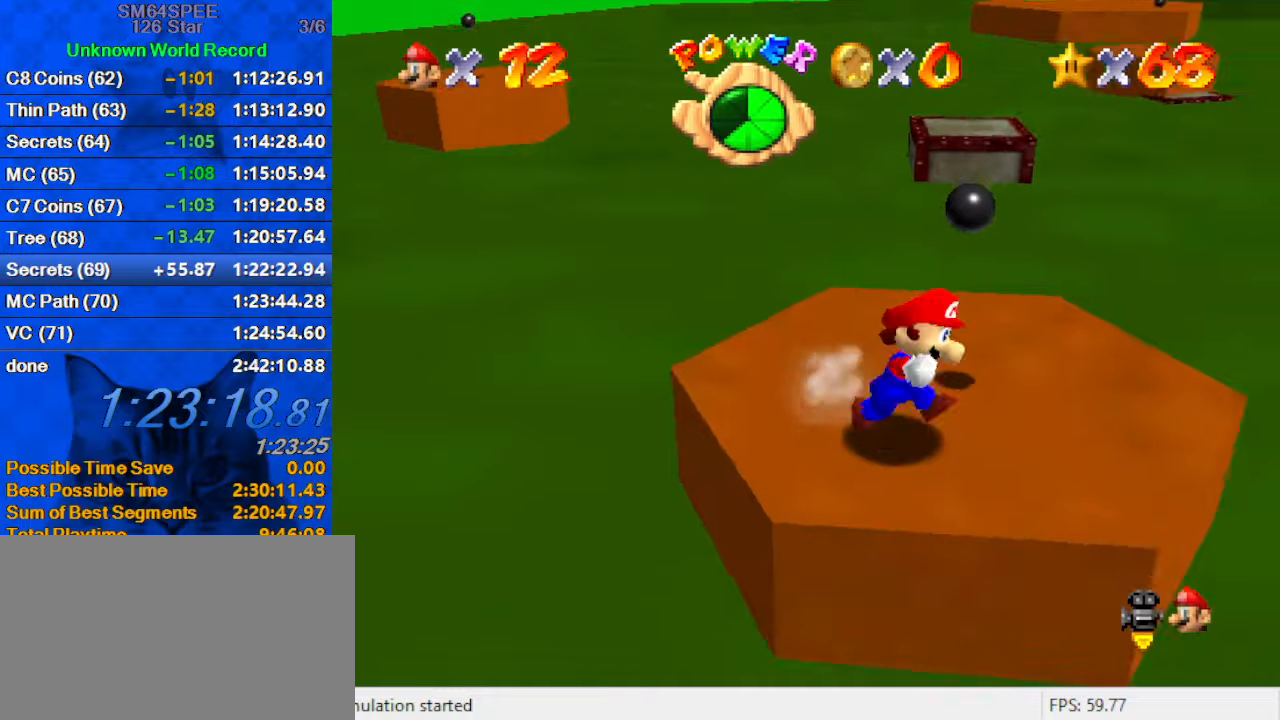
{"keys": ["shift", "up", "y"], "events": [[34, "up", "down"], [134, "right", "up"], [467, "y", "down"], [500, "shift", "down"]]}
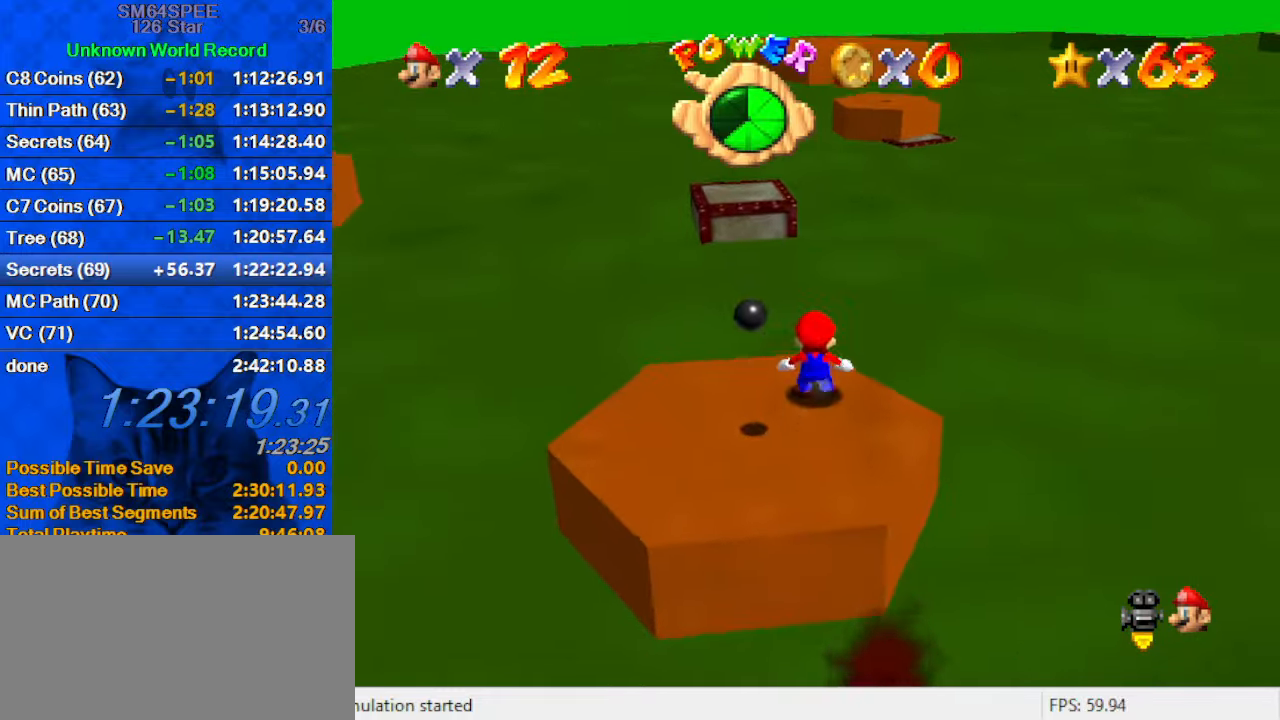
{"keys": ["left", "shift", "up", "y"], "events": [[334, "left", "down"]]}
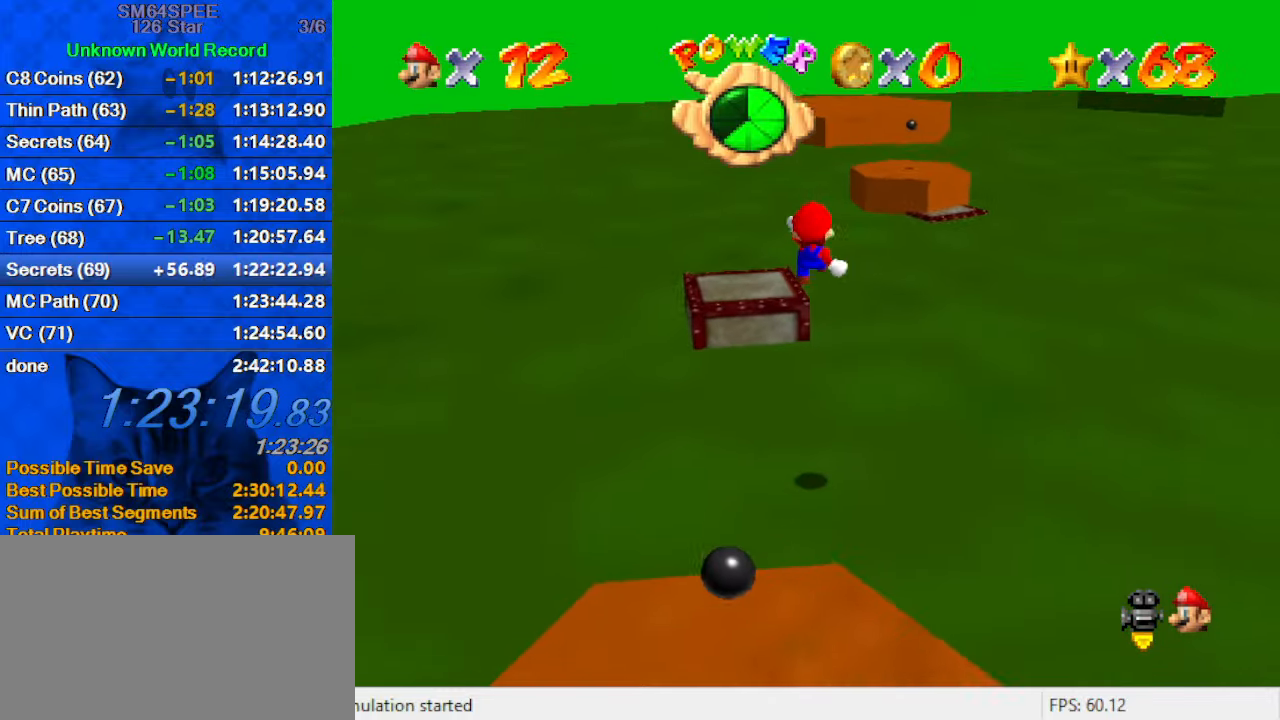
{"keys": ["d", "left"], "events": [[34, "shift", "up"], [34, "y", "up"], [100, "up", "up"], [200, "c", "down"], [267, "down", "down"], [334, "c", "up"], [434, "d", "down"], [434, "down", "up"]]}
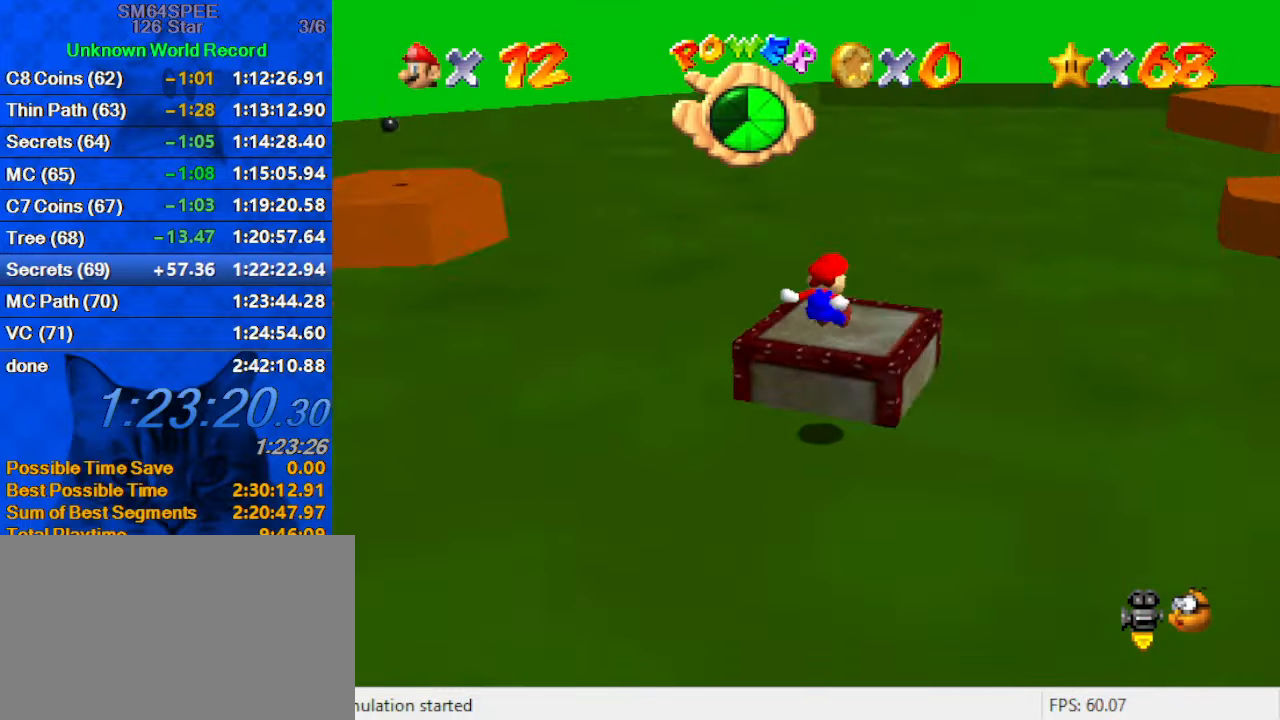
{"keys": [], "events": [[34, "d", "up"], [67, "left", "up"], [134, "d", "down"], [234, "d", "up"]]}
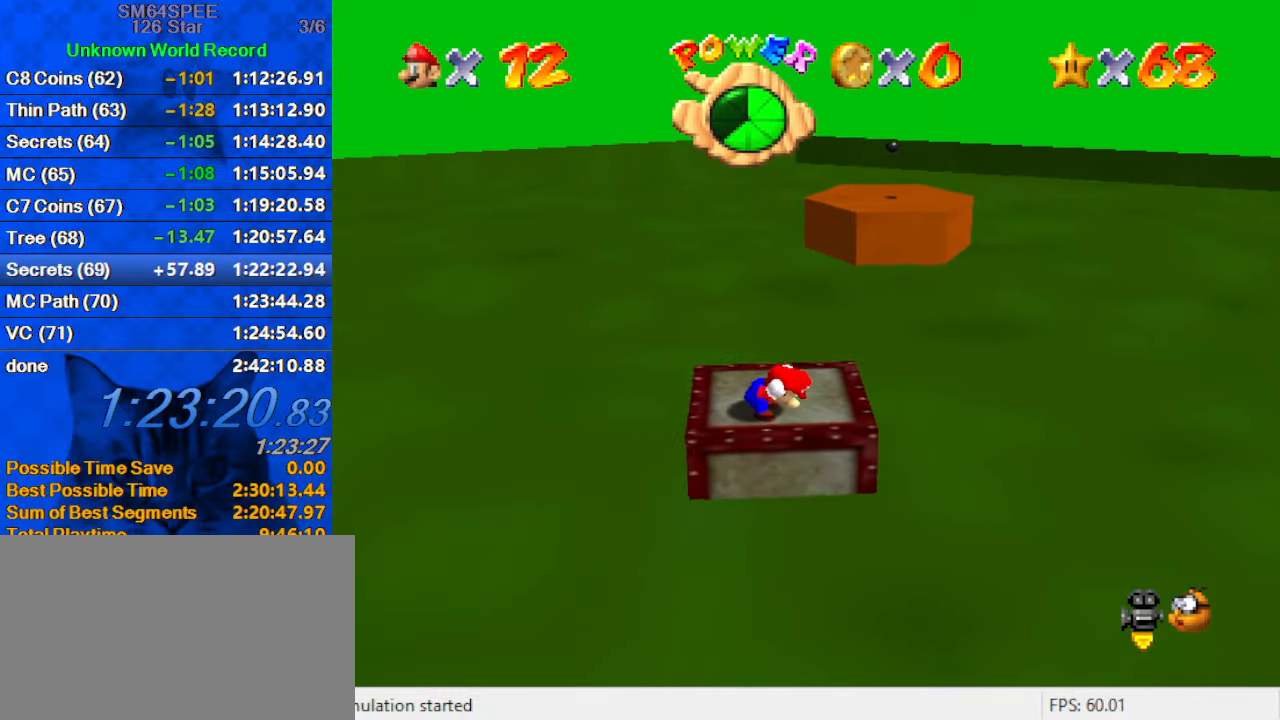
{"keys": [], "events": [[434, "up", "down"], [500, "up", "up"]]}
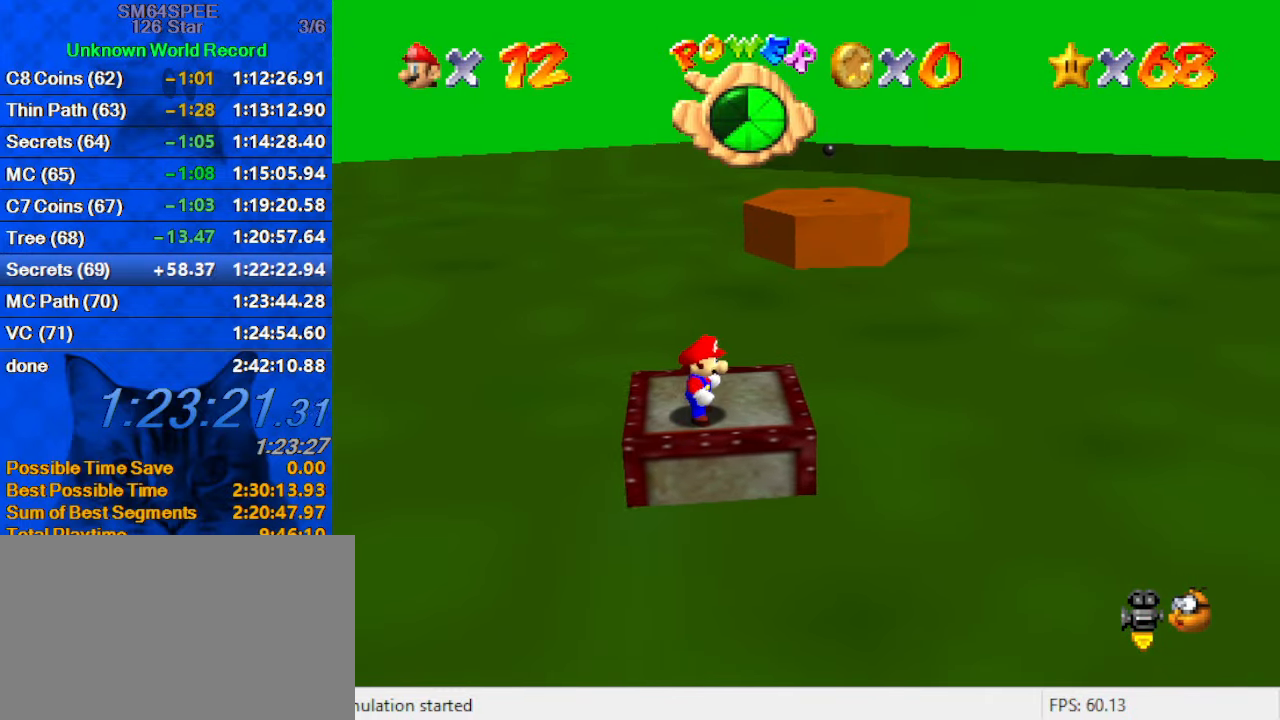
{"keys": ["left"], "events": [[334, "shift", "down"], [434, "left", "down"], [467, "shift", "up"]]}
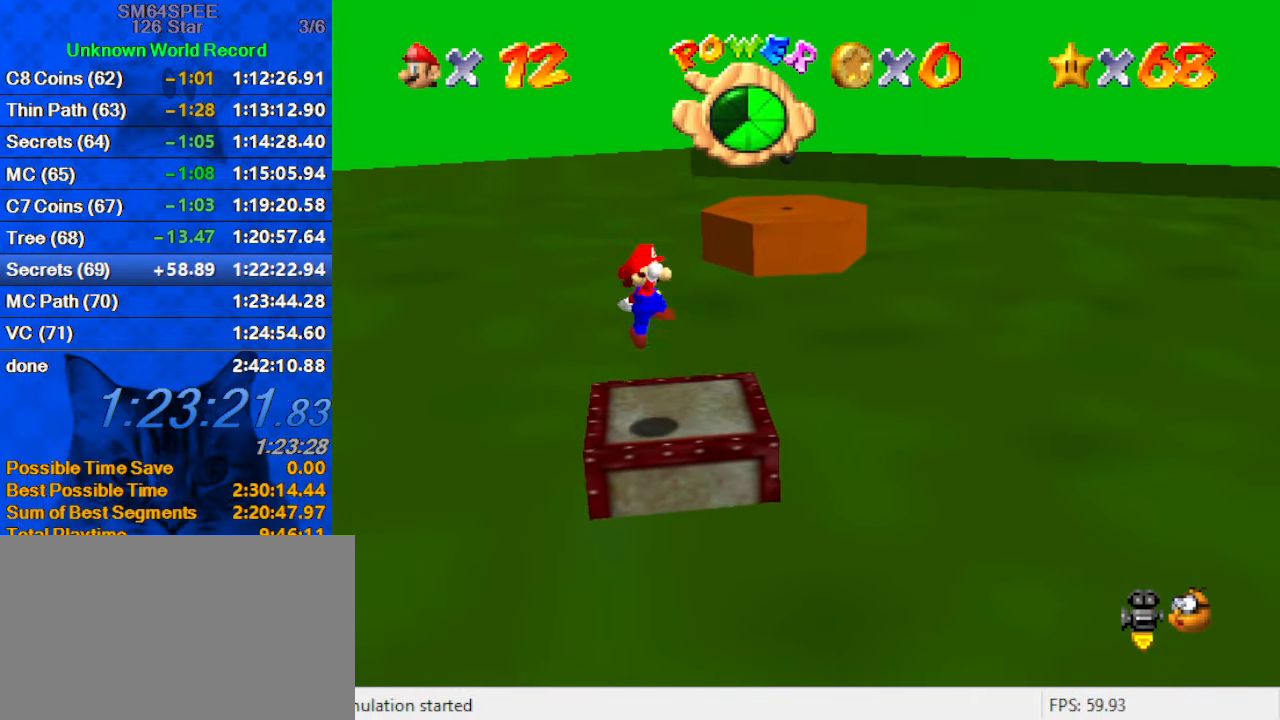
{"keys": [], "events": [[67, "left", "up"]]}